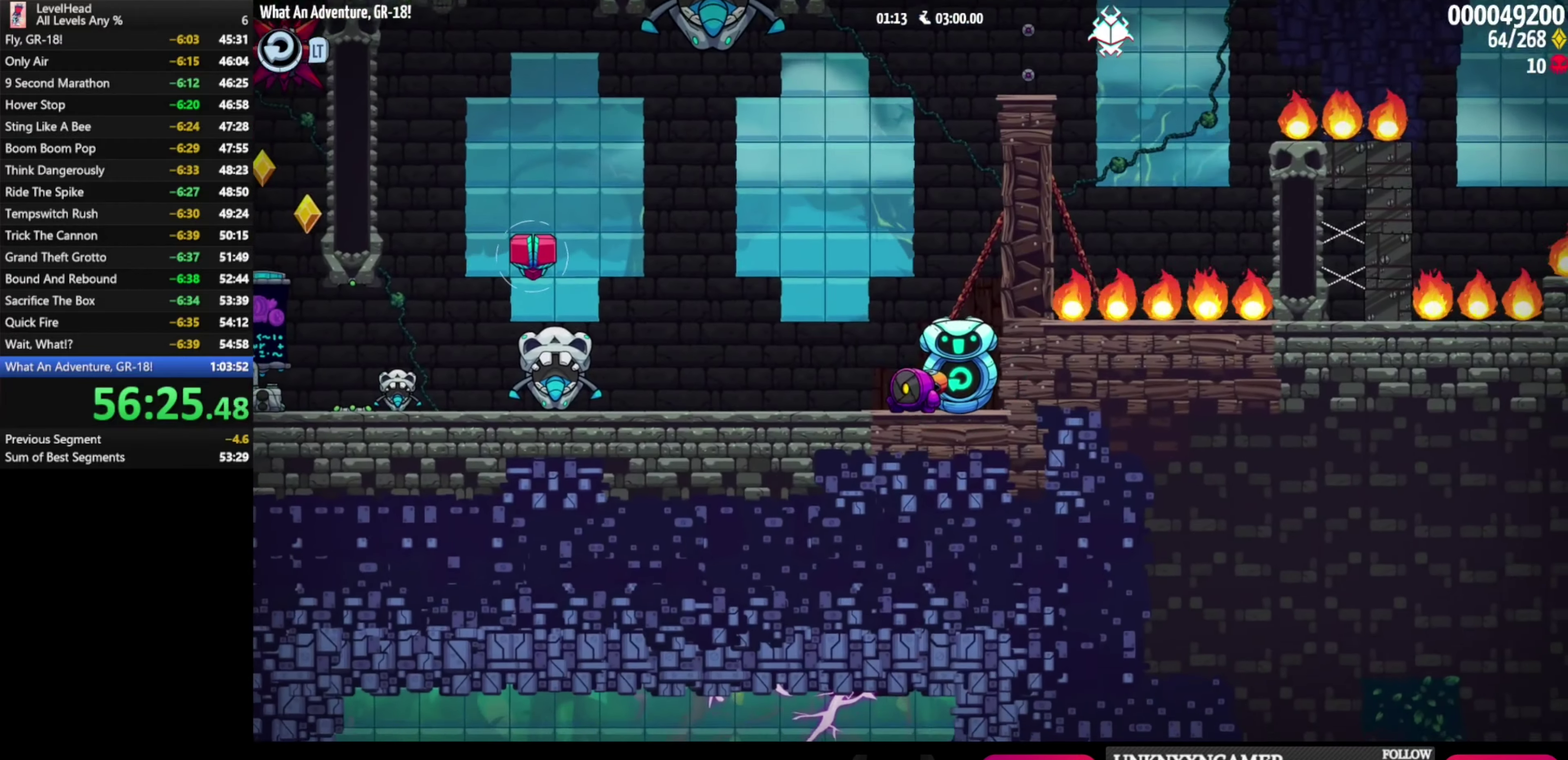
Gameplay with a controller (Xbox layout); each line is a JSON object with the inputs held at the frame after it. "events" lists button and stick changes between this image and that frame as [ms after this image, input, new state], when the widget could be followed in between. Not read: R3 right_stick.
{"buttons": ["X"], "left_stick": "up-left", "events": [[100, "B", "down"], [183, "left_stick", "right"], [200, "B", "up"], [267, "B", "down"], [333, "left_stick", "up-left"], [383, "B", "up"], [467, "X", "down"]]}
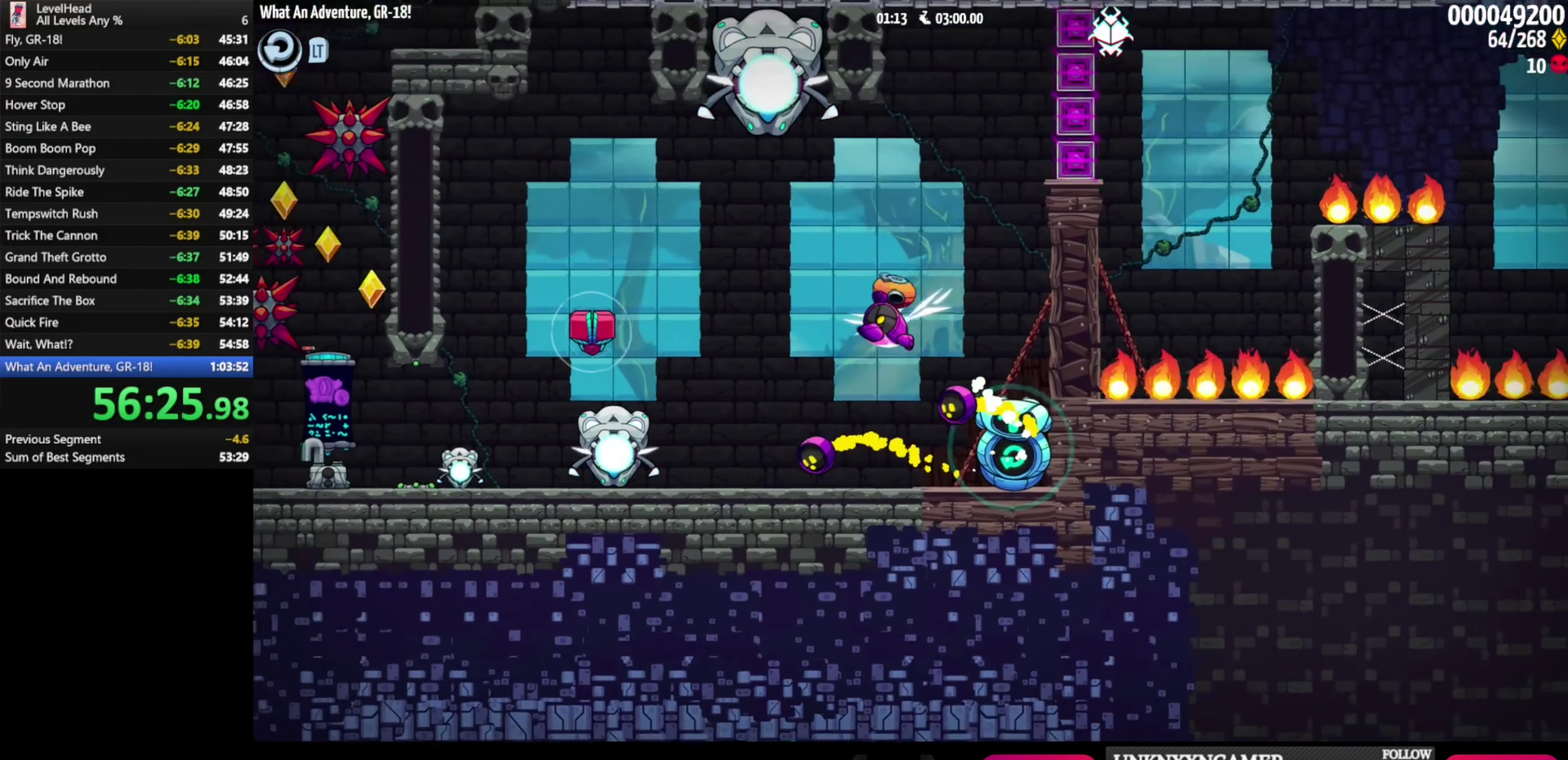
{"buttons": ["A"], "left_stick": "right", "events": [[50, "X", "up"], [367, "left_stick", "right"], [417, "A", "down"]]}
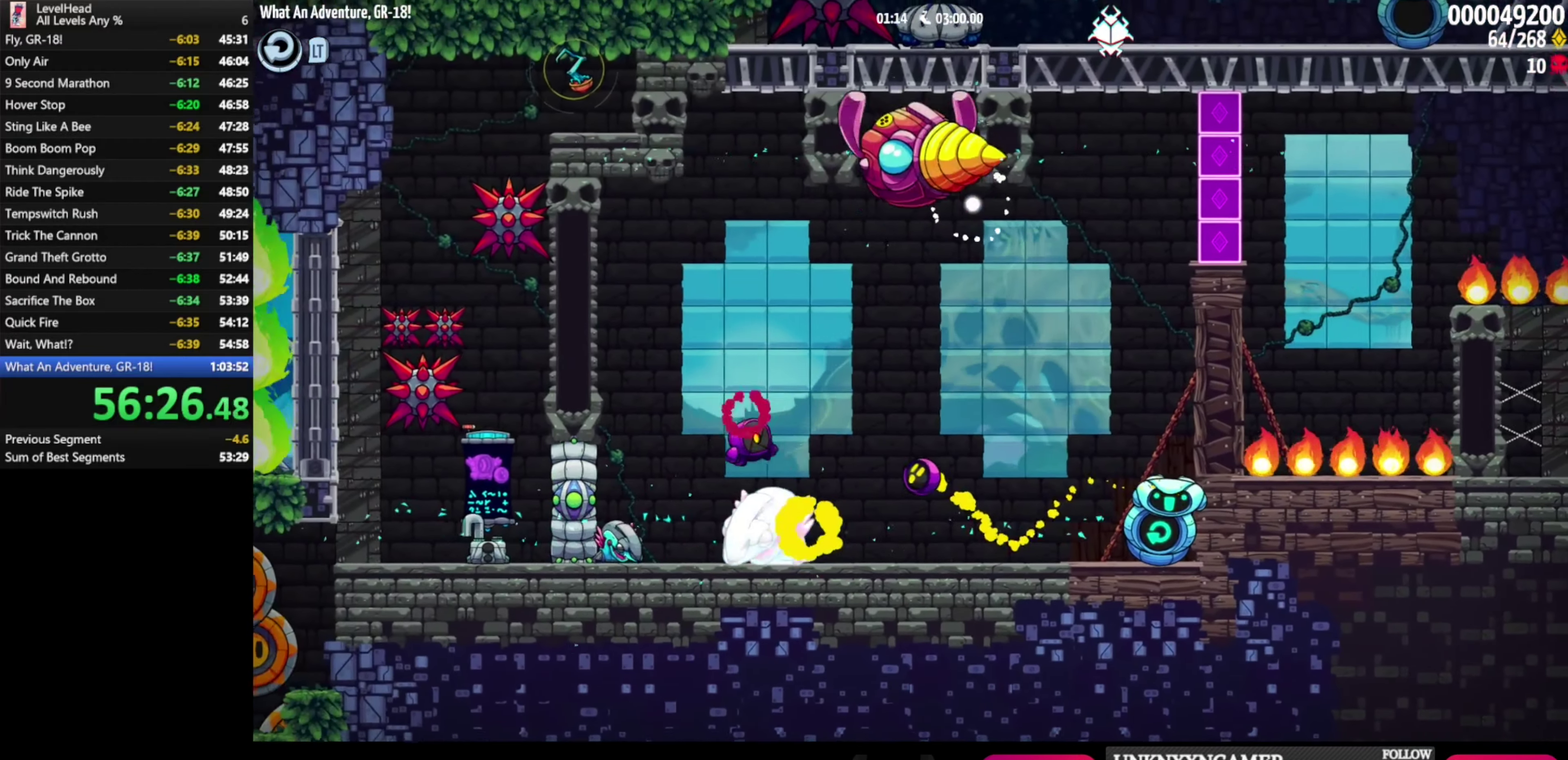
{"buttons": ["X"], "left_stick": "center", "events": [[17, "A", "up"], [367, "left_stick", "center"], [433, "X", "down"]]}
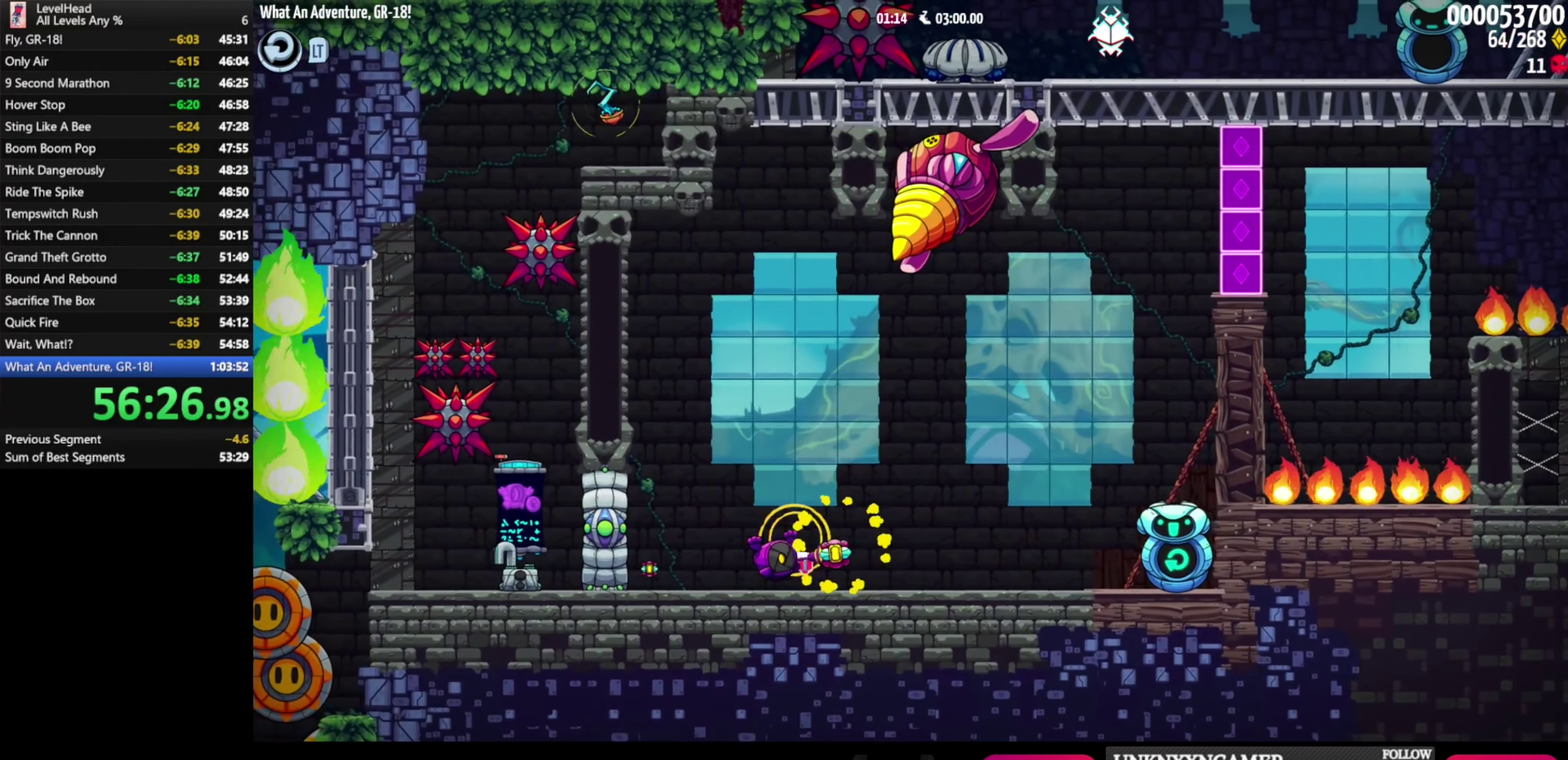
{"buttons": [], "left_stick": "right", "events": [[50, "A", "down"], [83, "X", "up"], [117, "left_stick", "left"], [433, "left_stick", "right"], [500, "A", "up"]]}
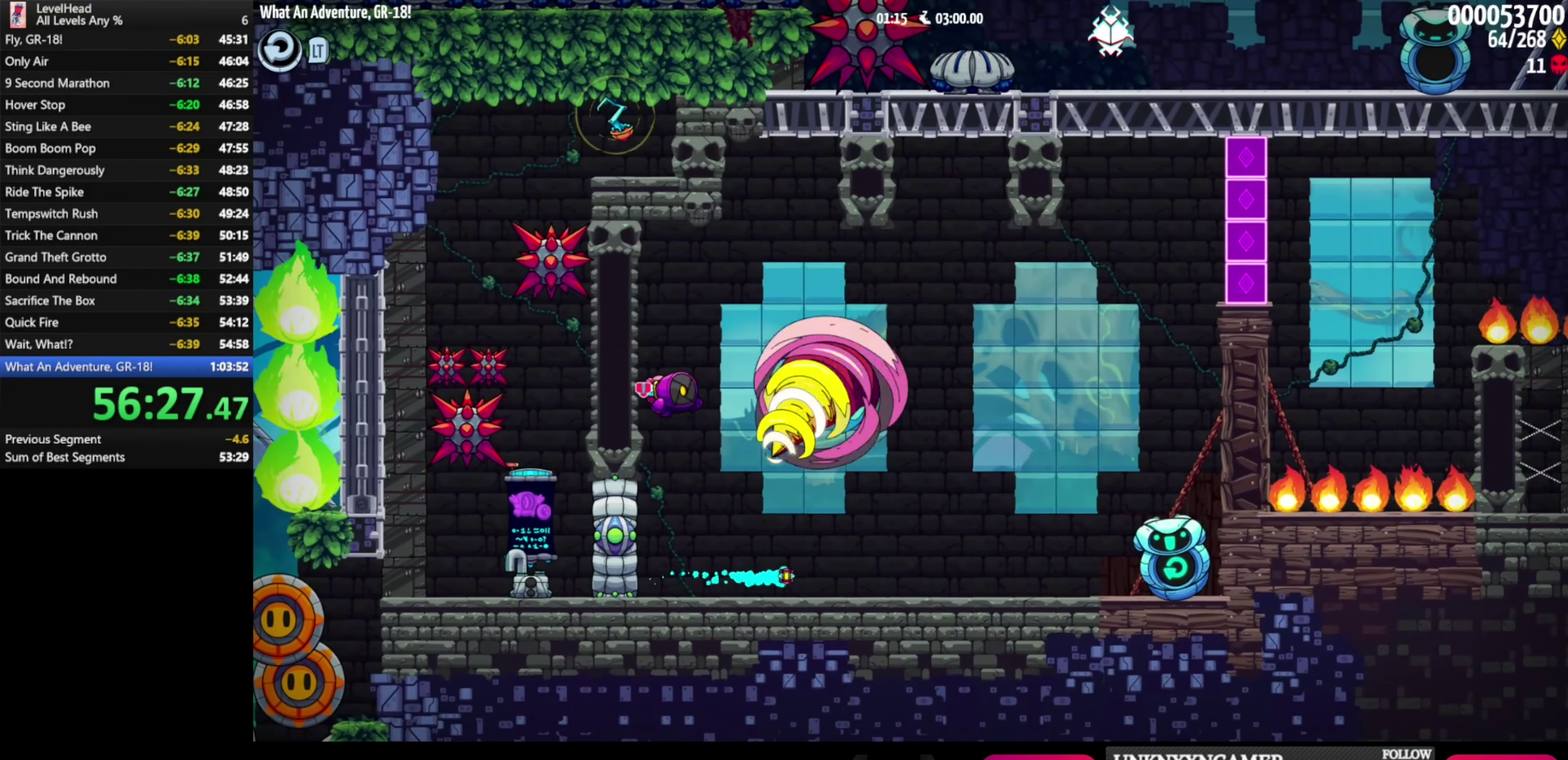
{"buttons": [], "left_stick": "center", "events": [[67, "B", "down"], [83, "left_stick", "center"], [167, "B", "up"], [250, "B", "down"], [333, "B", "up"]]}
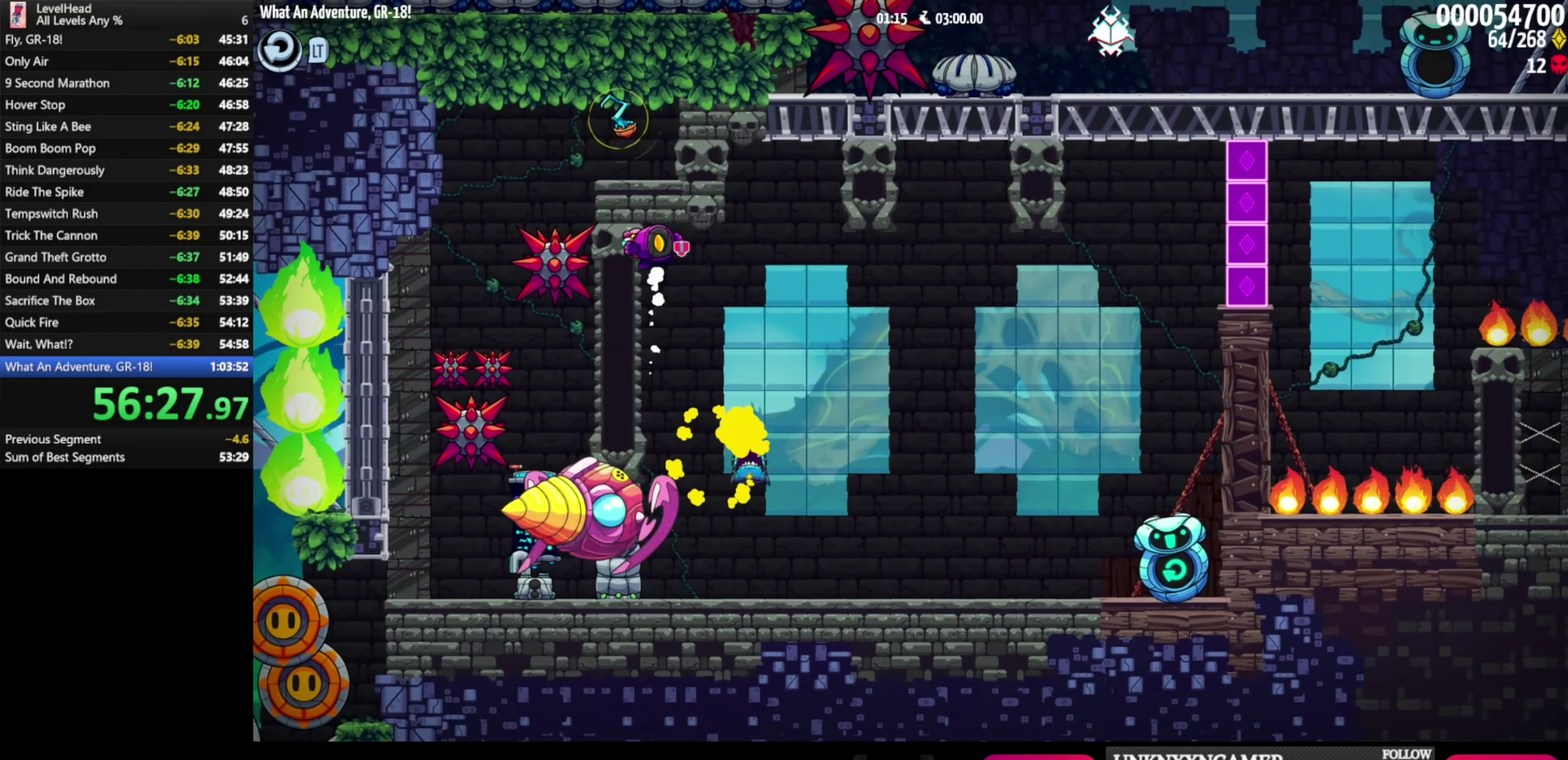
{"buttons": [], "left_stick": "left", "events": [[350, "left_stick", "left"]]}
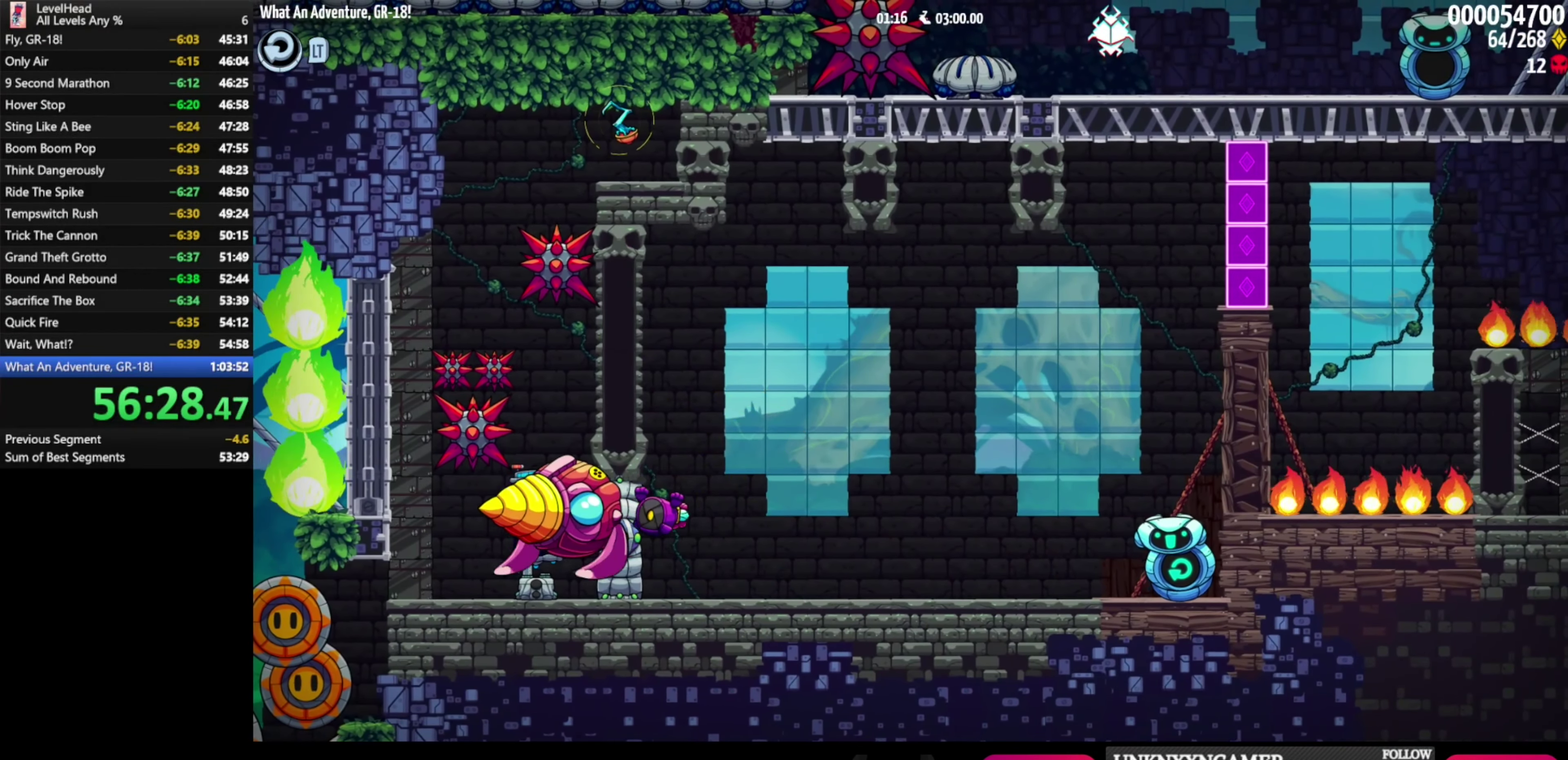
{"buttons": [], "left_stick": "right", "events": [[33, "left_stick", "center"], [50, "A", "down"], [217, "left_stick", "right"], [417, "A", "up"]]}
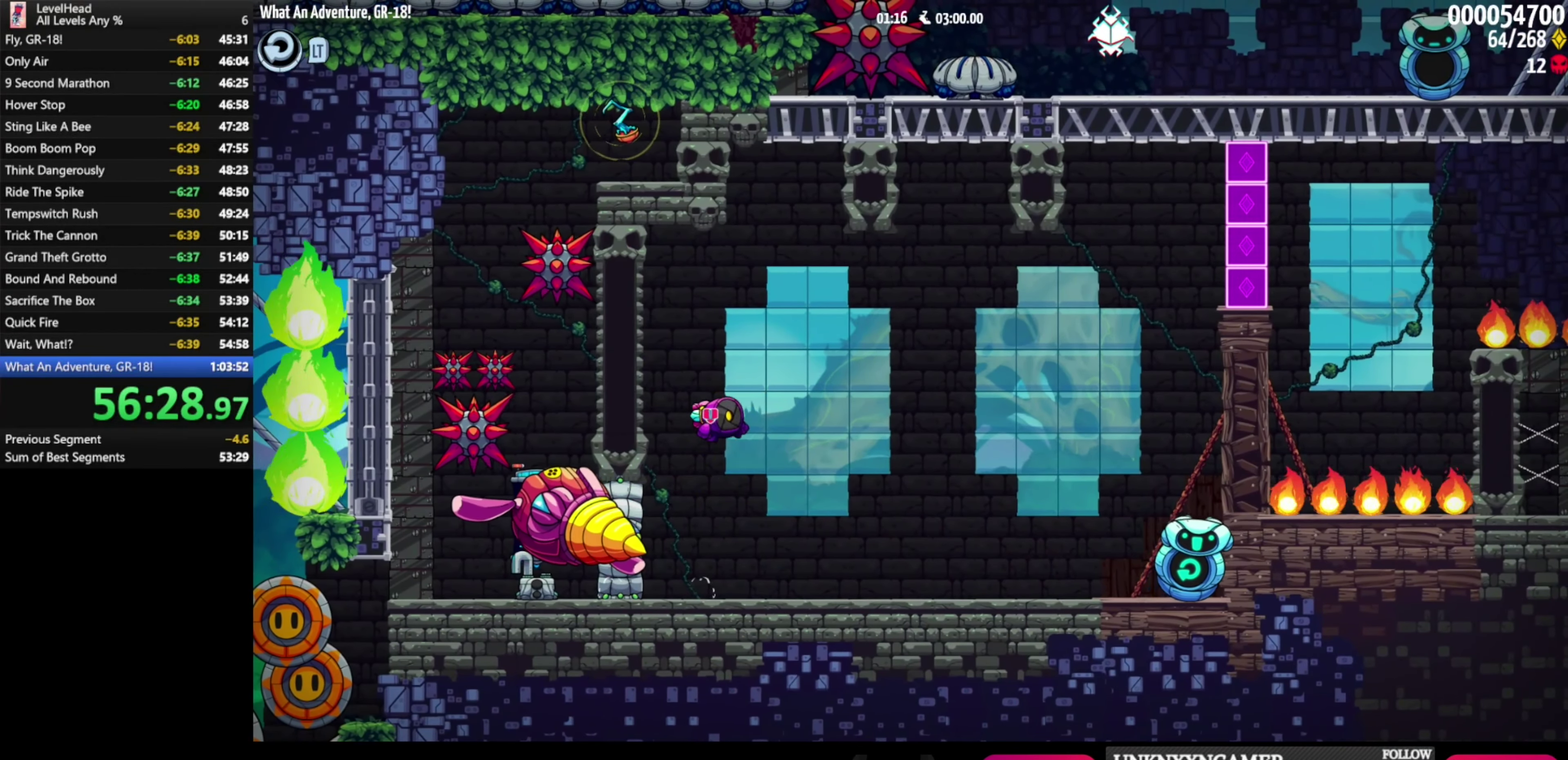
{"buttons": ["A"], "left_stick": "center", "events": [[450, "A", "down"], [450, "left_stick", "center"]]}
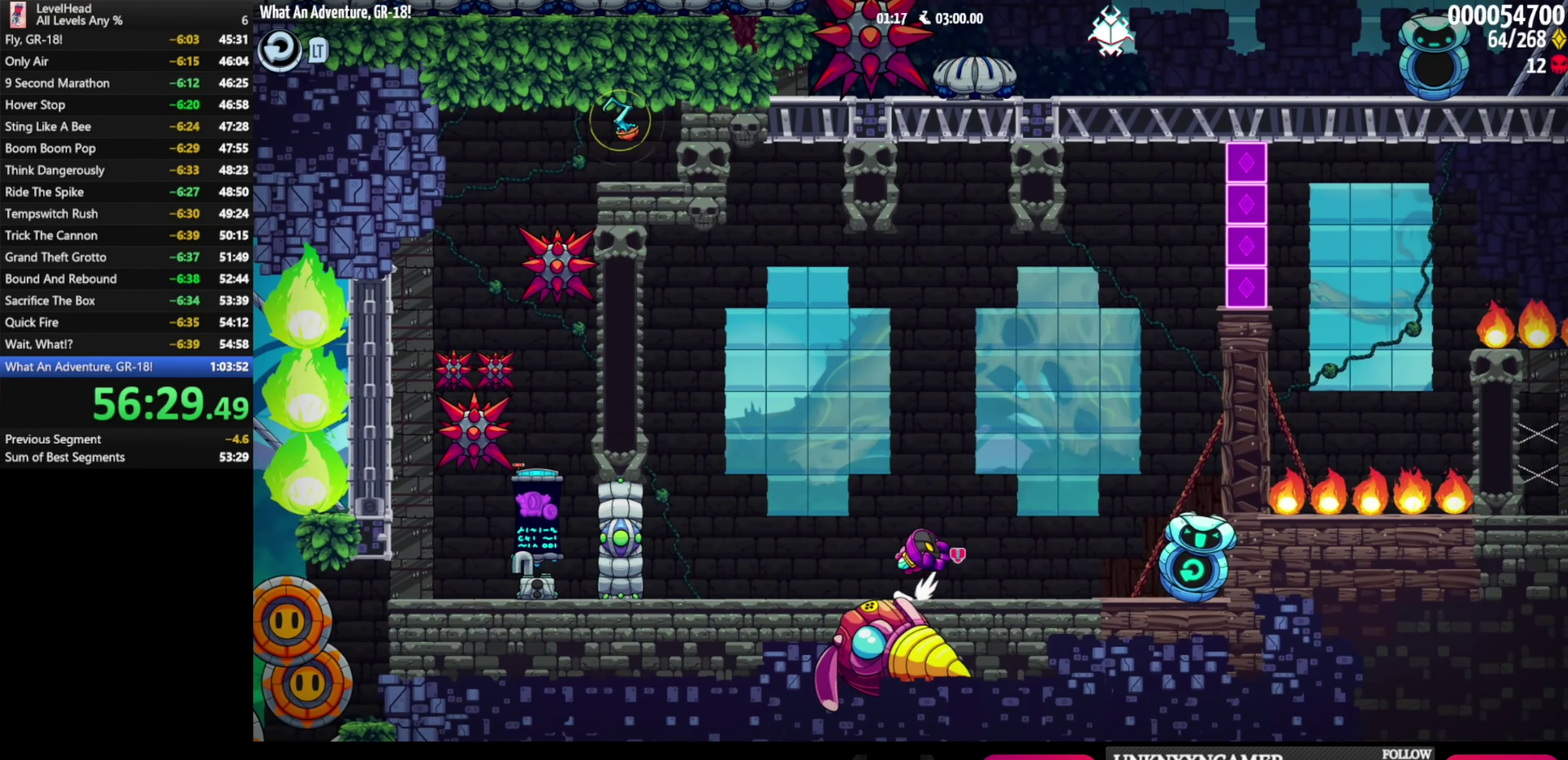
{"buttons": [], "left_stick": "center", "events": [[117, "A", "up"], [250, "left_stick", "right"], [433, "left_stick", "center"]]}
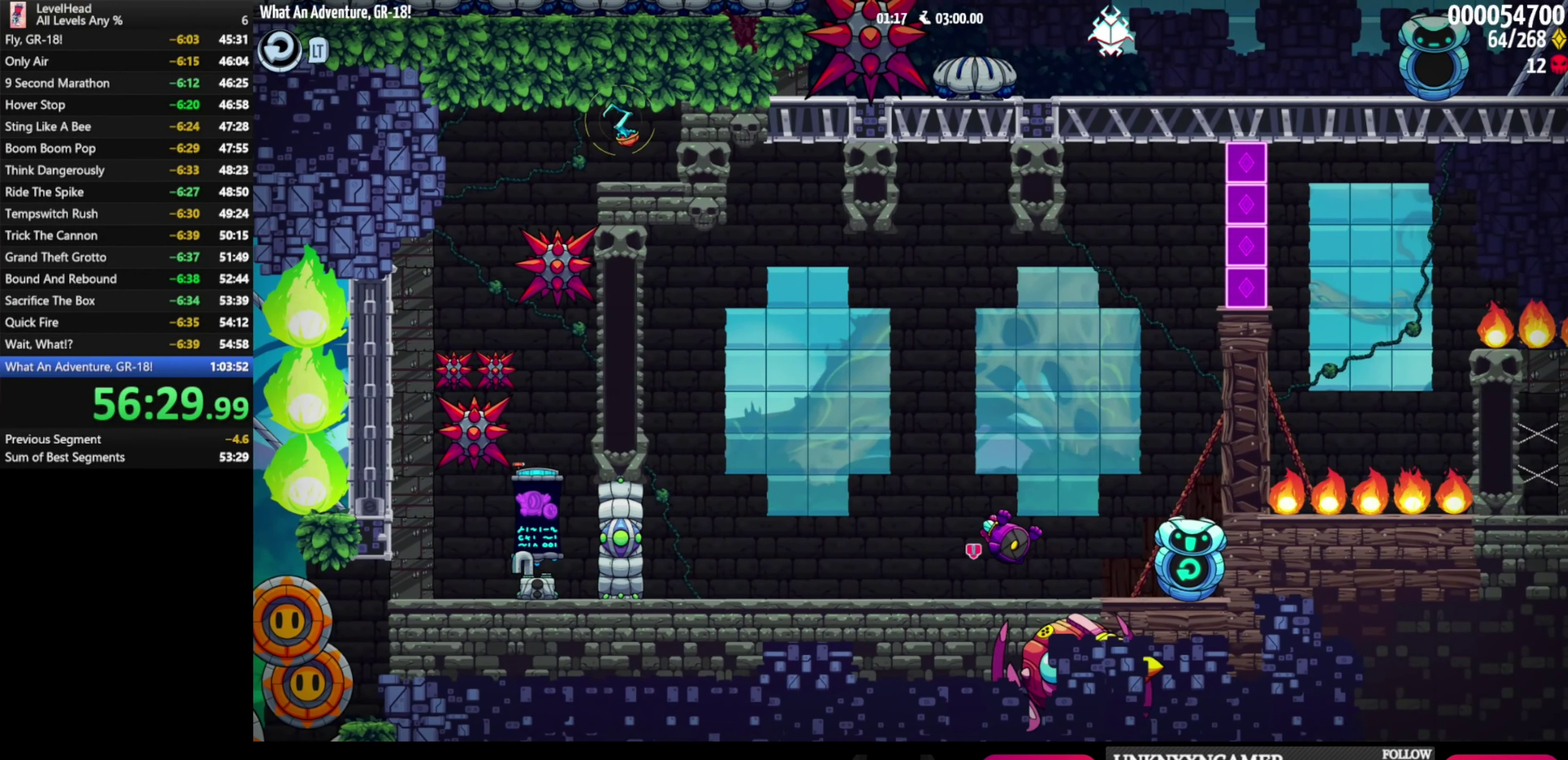
{"buttons": [], "left_stick": "left", "events": [[500, "left_stick", "left"]]}
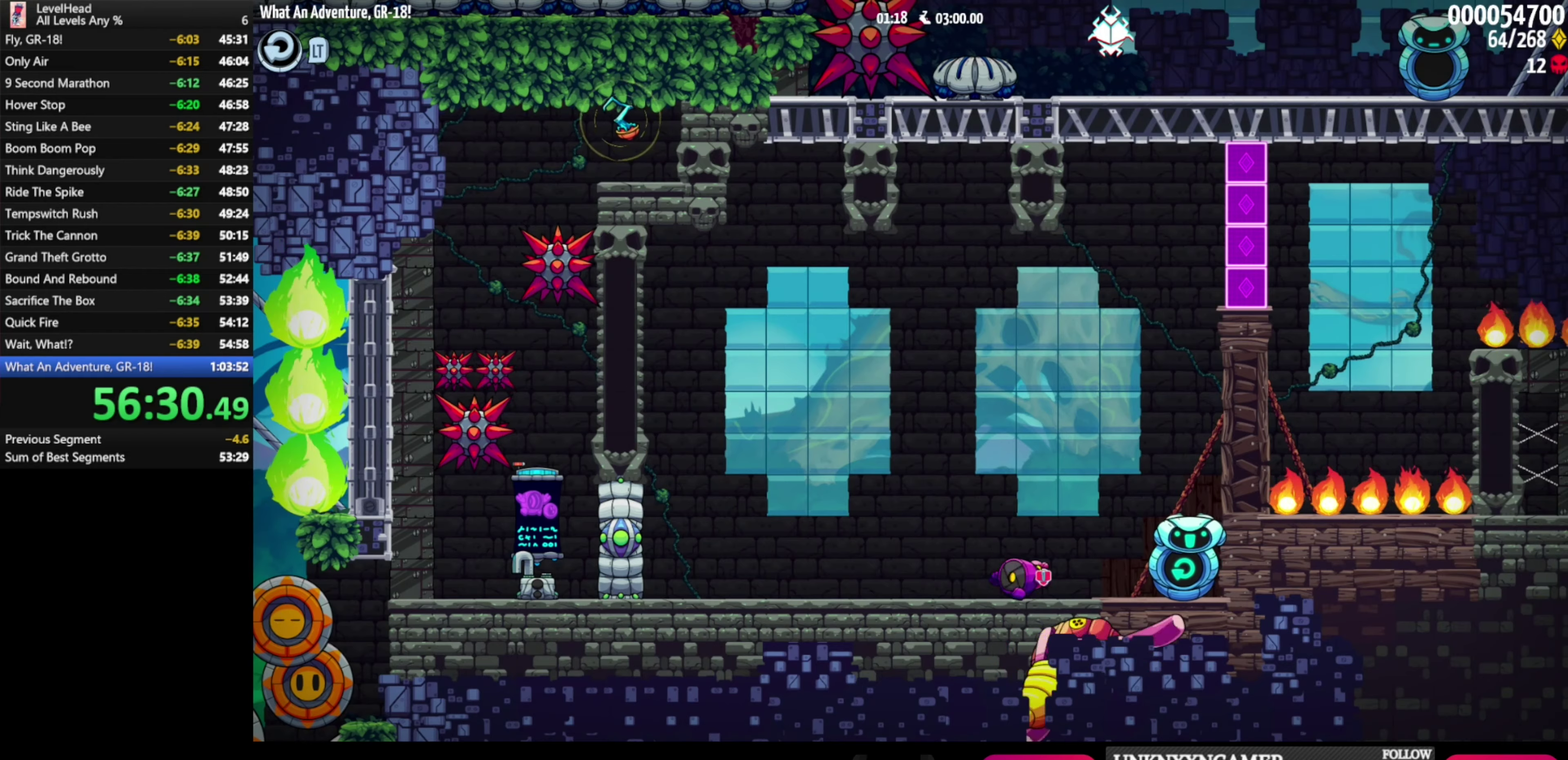
{"buttons": ["A"], "left_stick": "center", "events": [[17, "A", "down"], [267, "left_stick", "right"], [500, "left_stick", "center"]]}
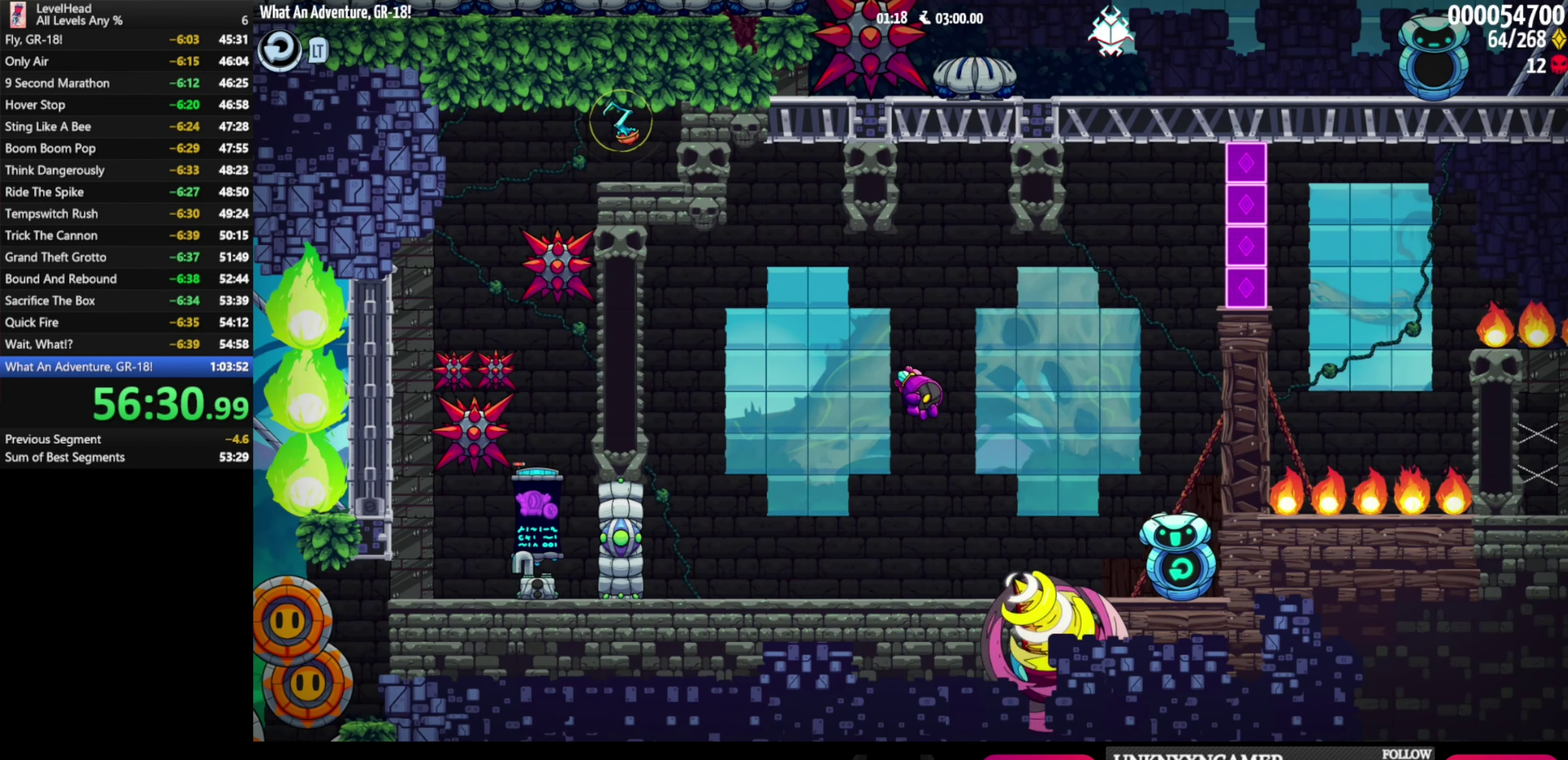
{"buttons": [], "left_stick": "center", "events": [[17, "A", "up"], [167, "B", "down"], [400, "B", "up"]]}
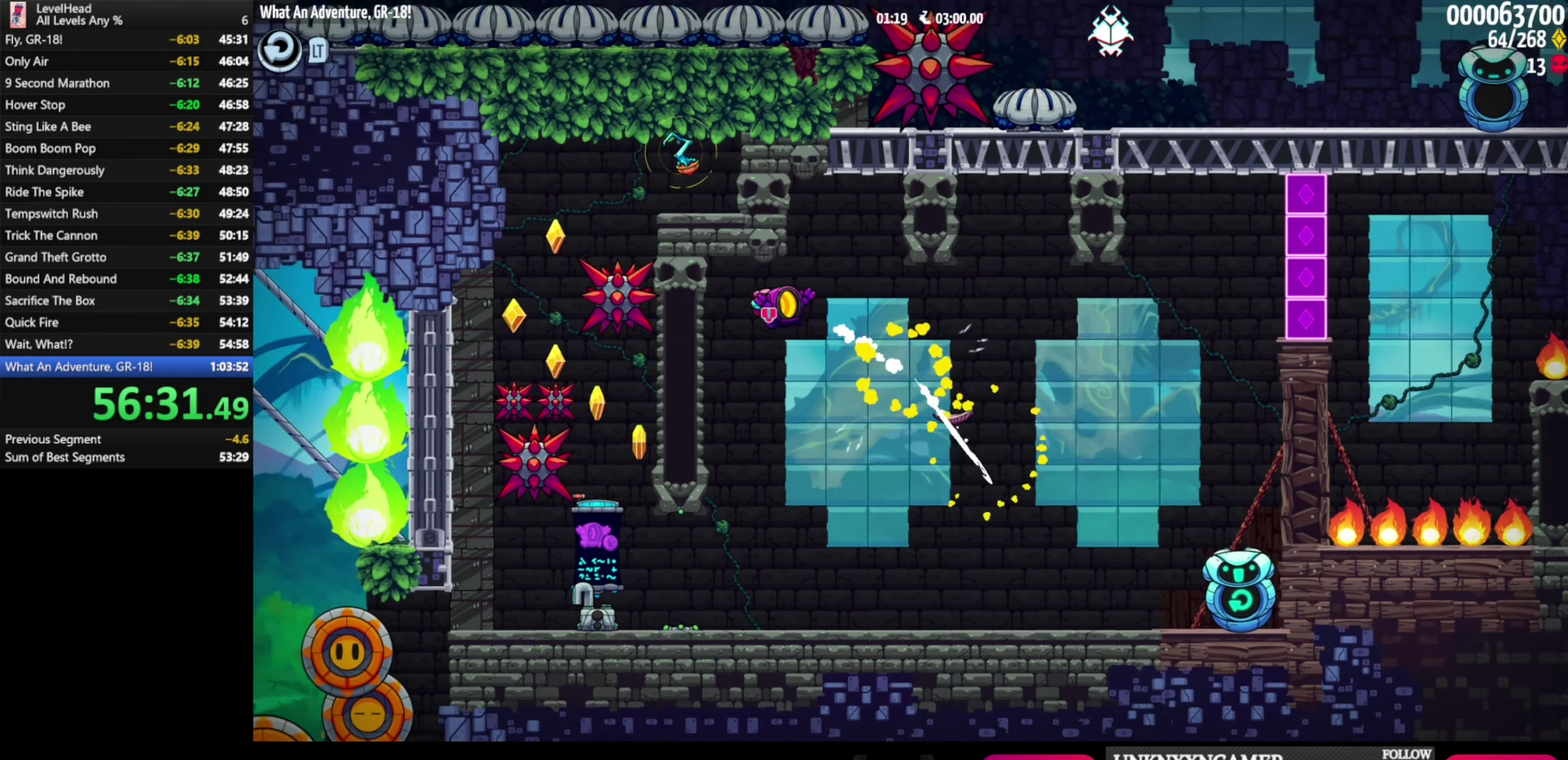
{"buttons": [], "left_stick": "center", "events": []}
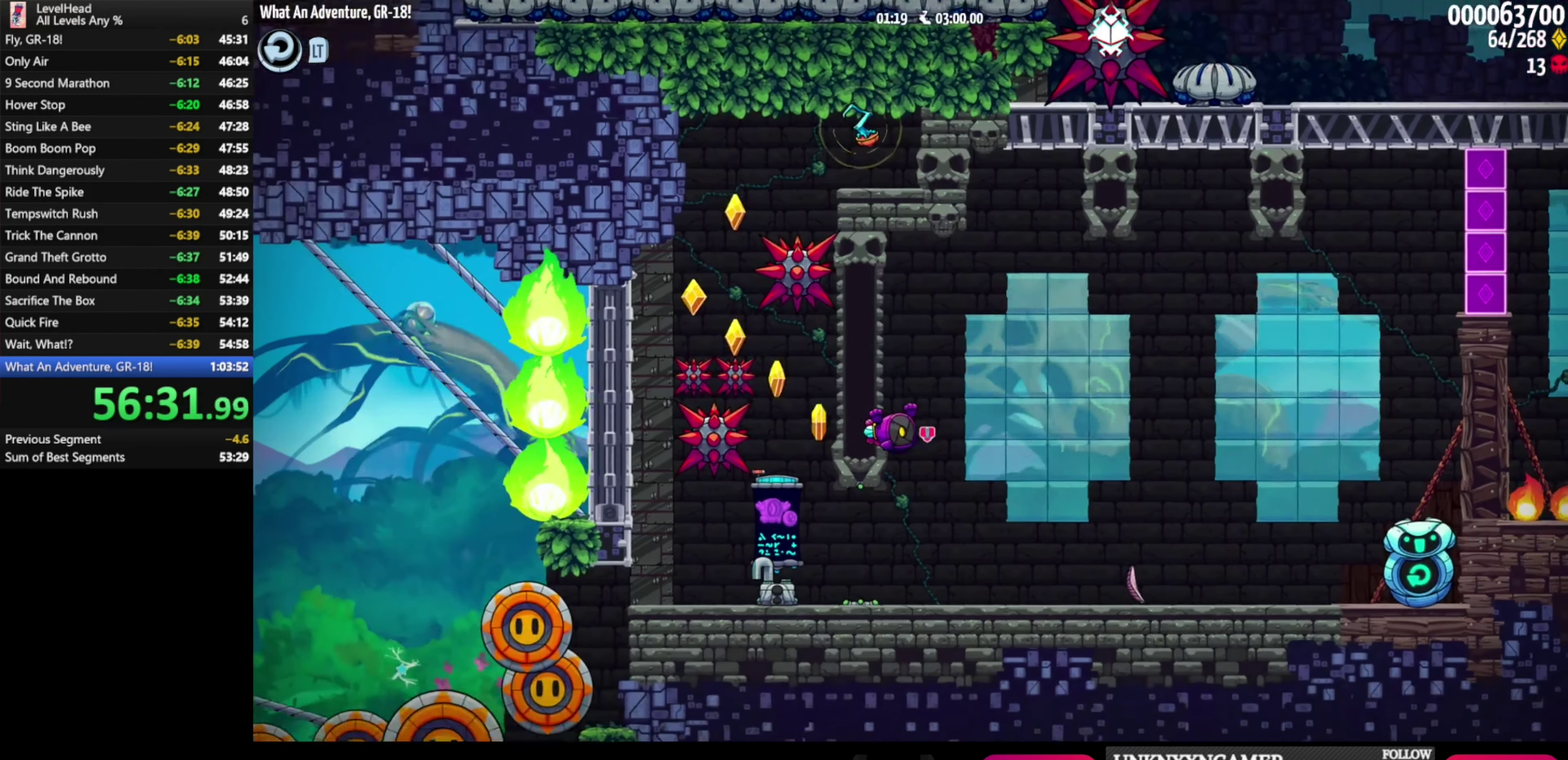
{"buttons": [], "left_stick": "left", "events": [[283, "left_stick", "left"]]}
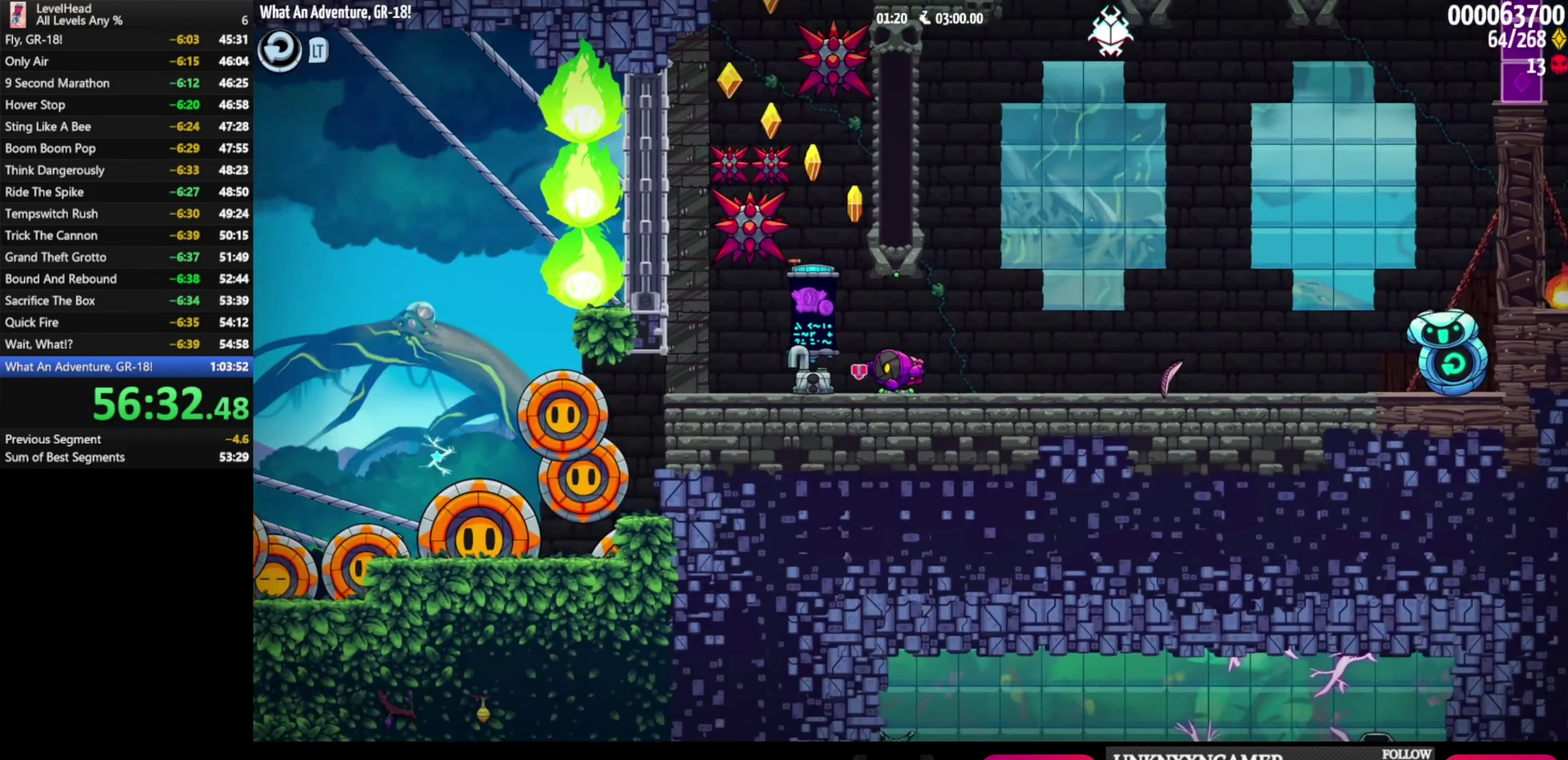
{"buttons": [], "left_stick": "center", "events": [[50, "left_stick", "right"], [183, "left_stick", "center"]]}
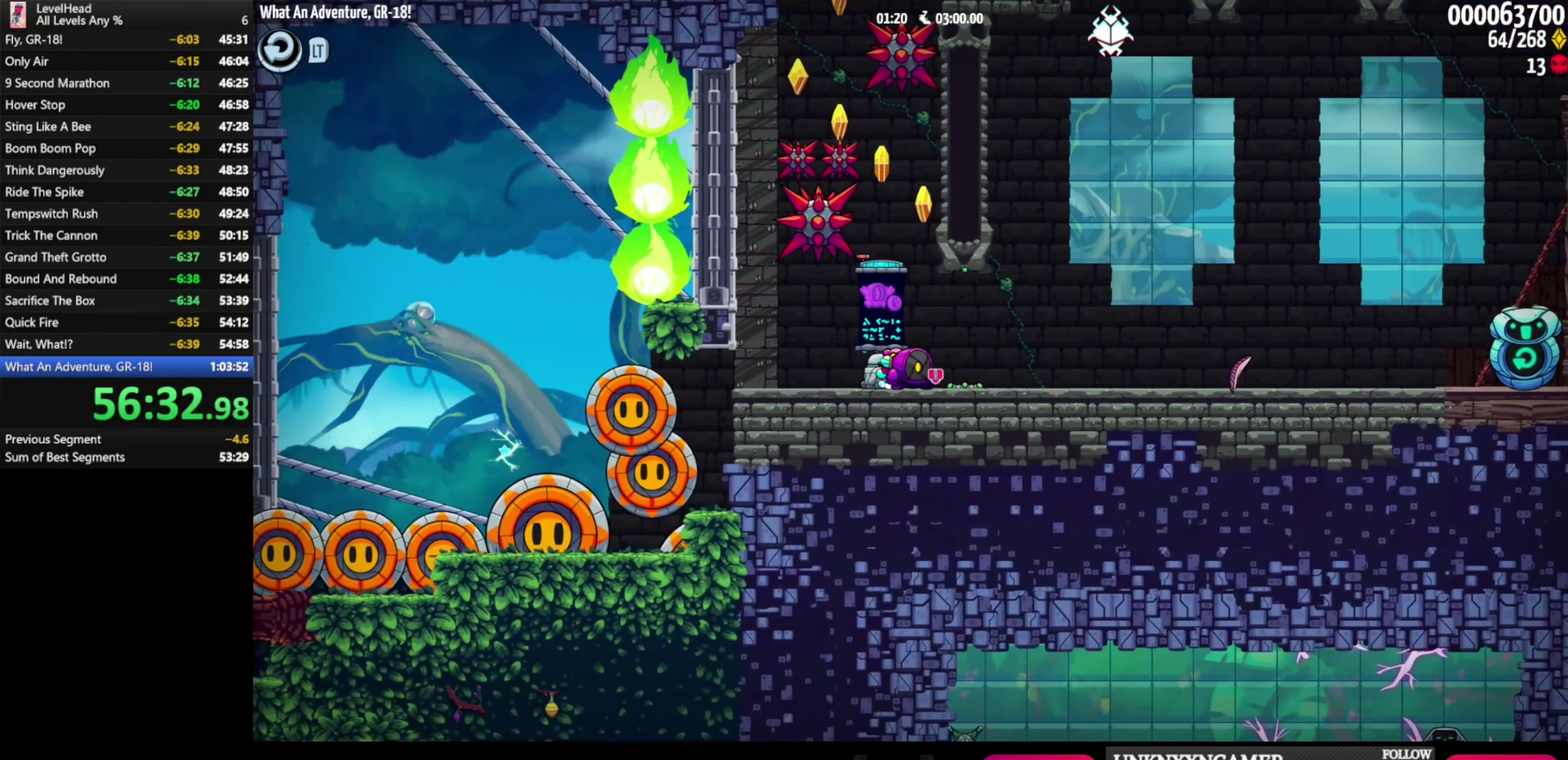
{"buttons": ["A"], "left_stick": "right", "events": [[50, "A", "down"], [50, "left_stick", "right"], [150, "X", "down"], [200, "left_stick", "center"], [367, "X", "up"], [433, "left_stick", "right"]]}
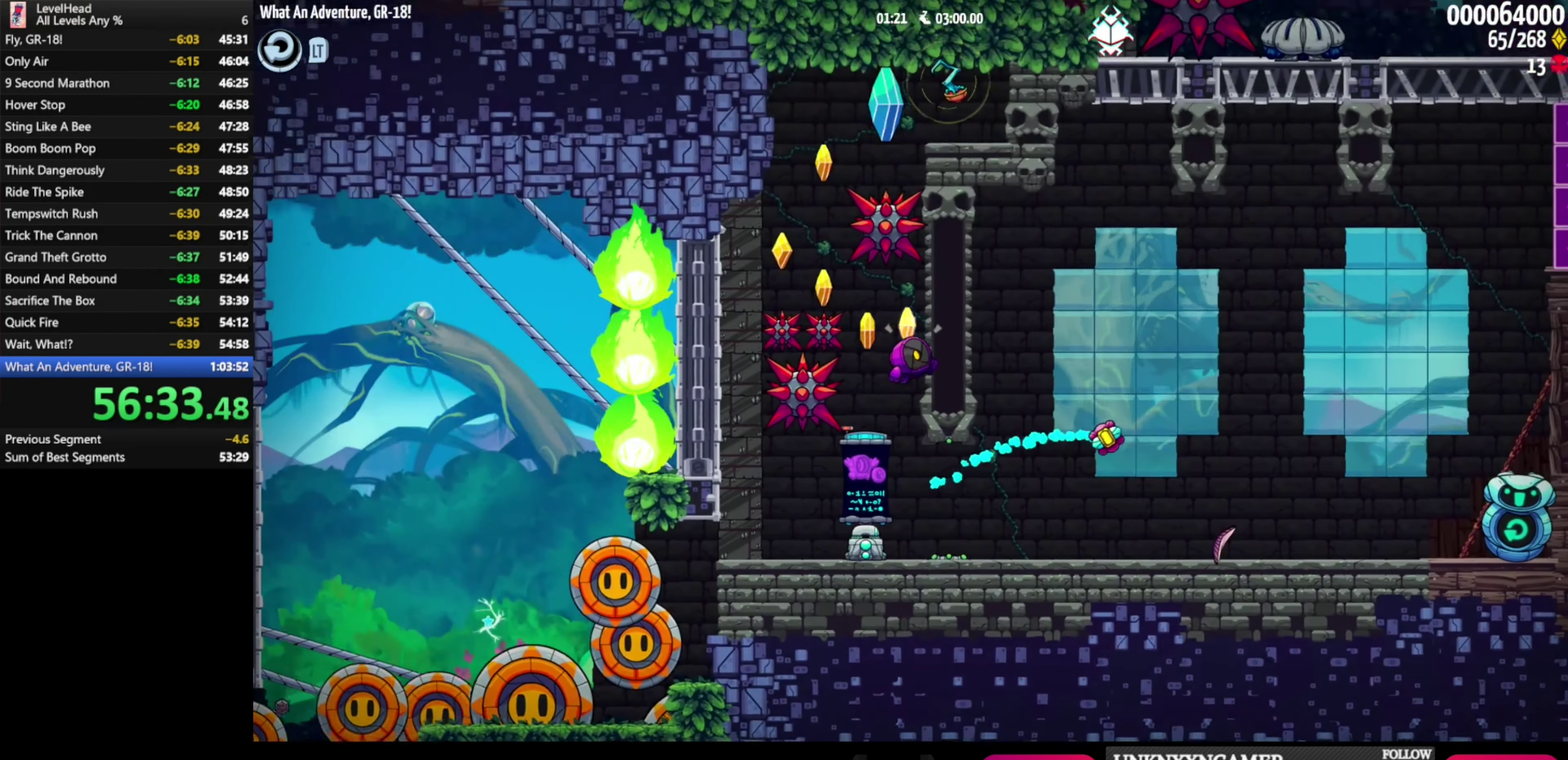
{"buttons": [], "left_stick": "right", "events": [[33, "left_stick", "center"], [67, "A", "up"], [67, "B", "down"], [183, "left_stick", "left"], [217, "B", "up"], [317, "B", "down"], [350, "left_stick", "center"], [433, "left_stick", "right"], [483, "B", "up"]]}
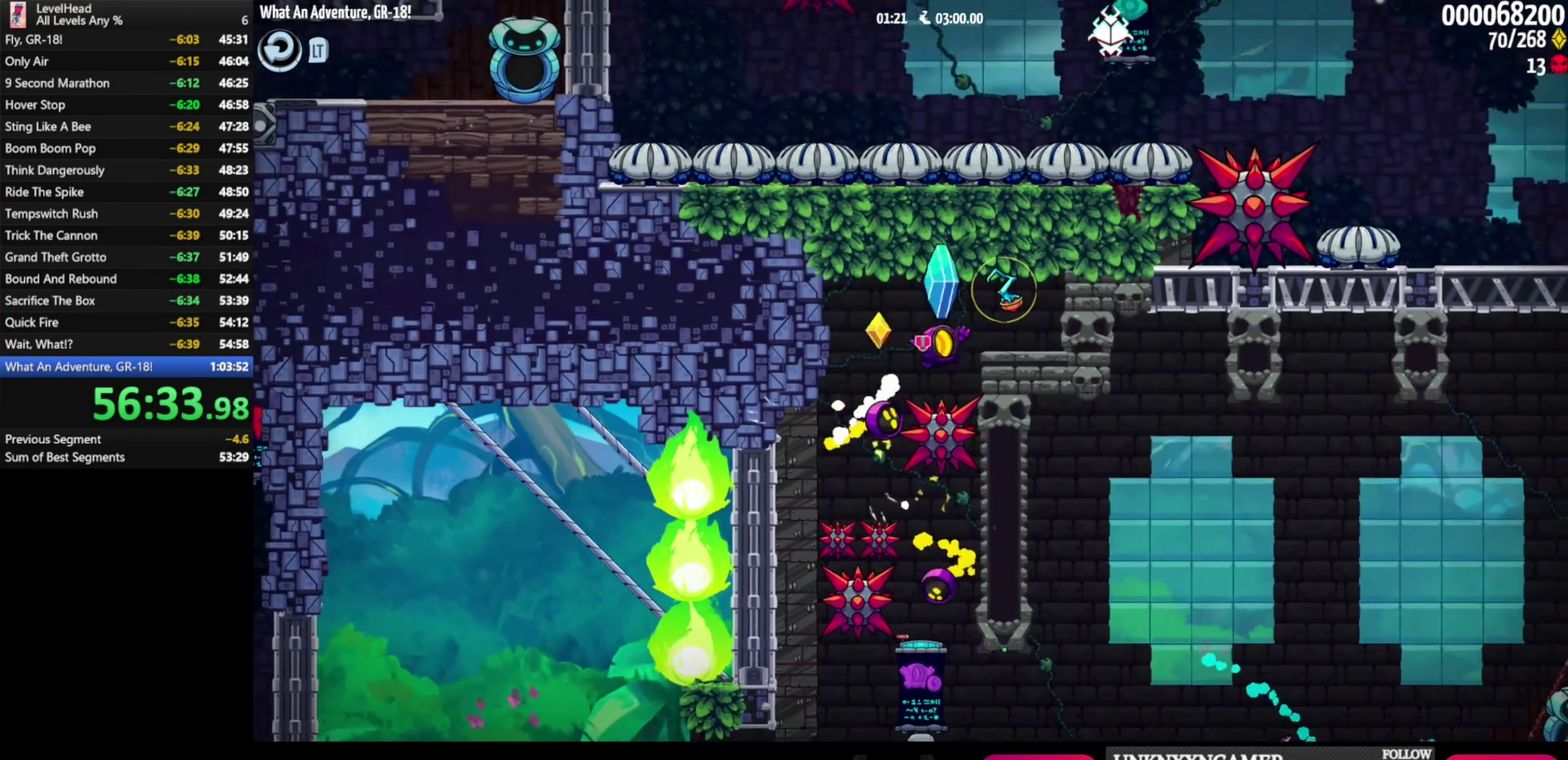
{"buttons": [], "left_stick": "right", "events": []}
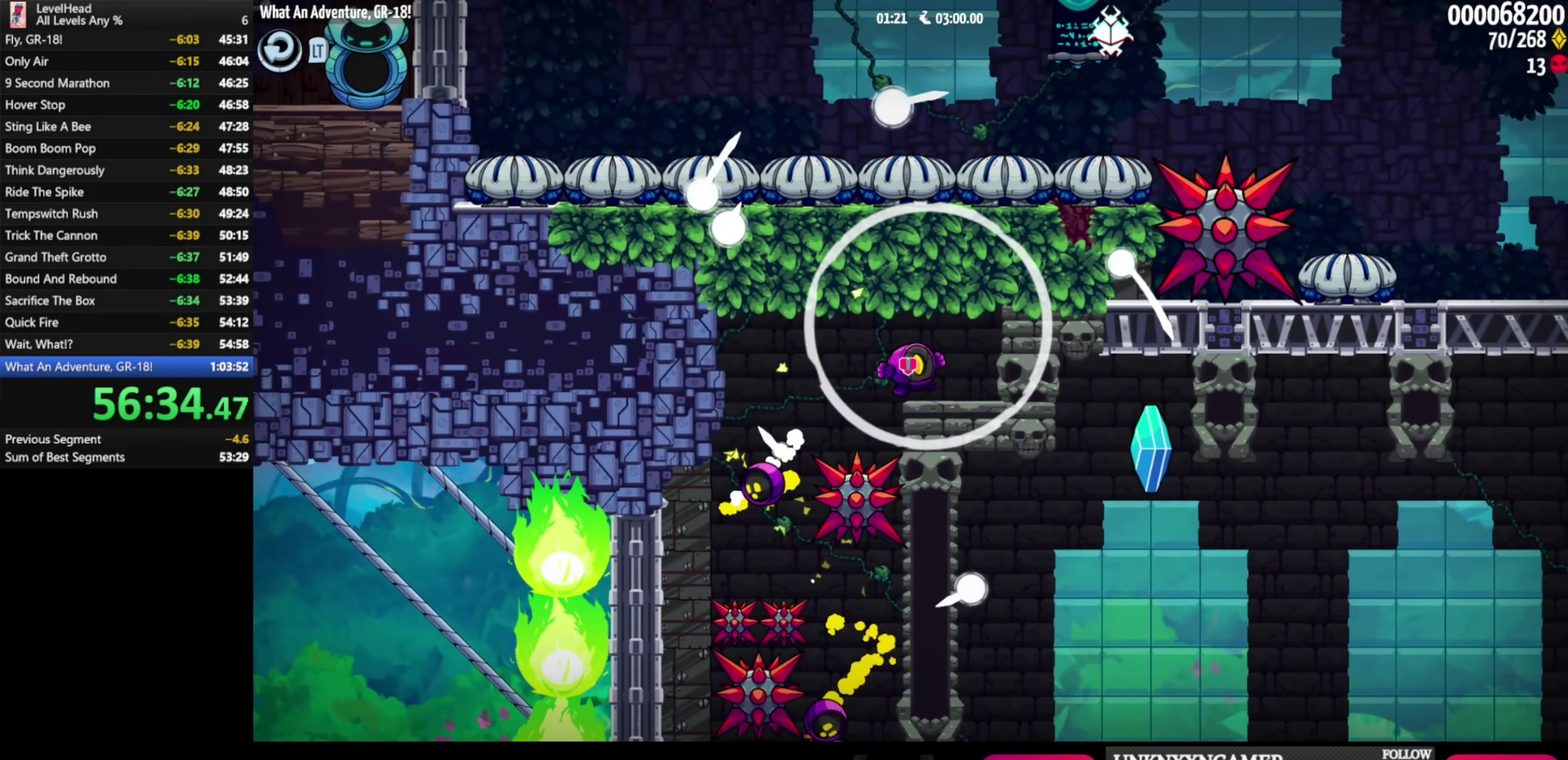
{"buttons": [], "left_stick": "right", "events": []}
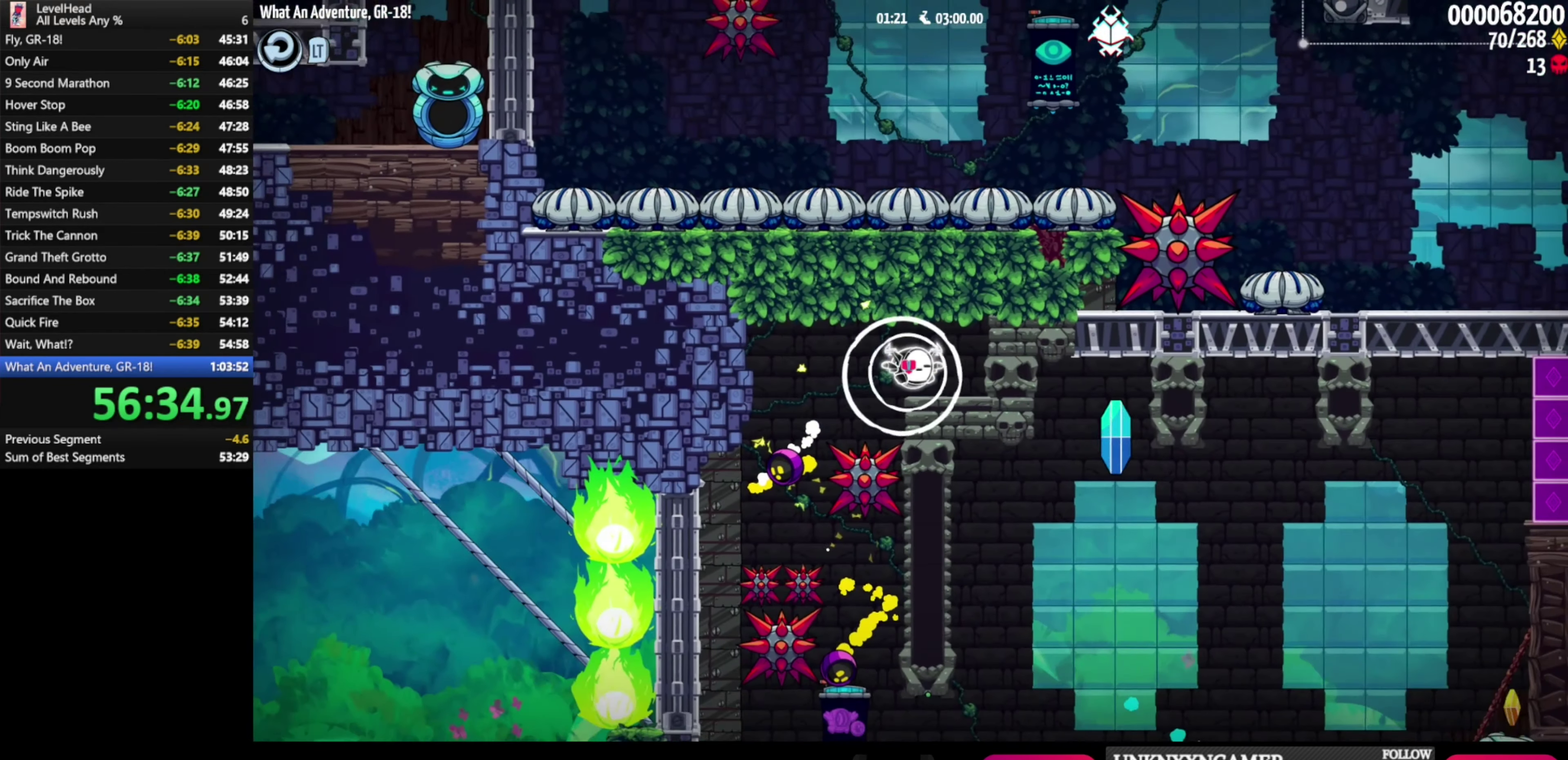
{"buttons": [], "left_stick": "right", "events": []}
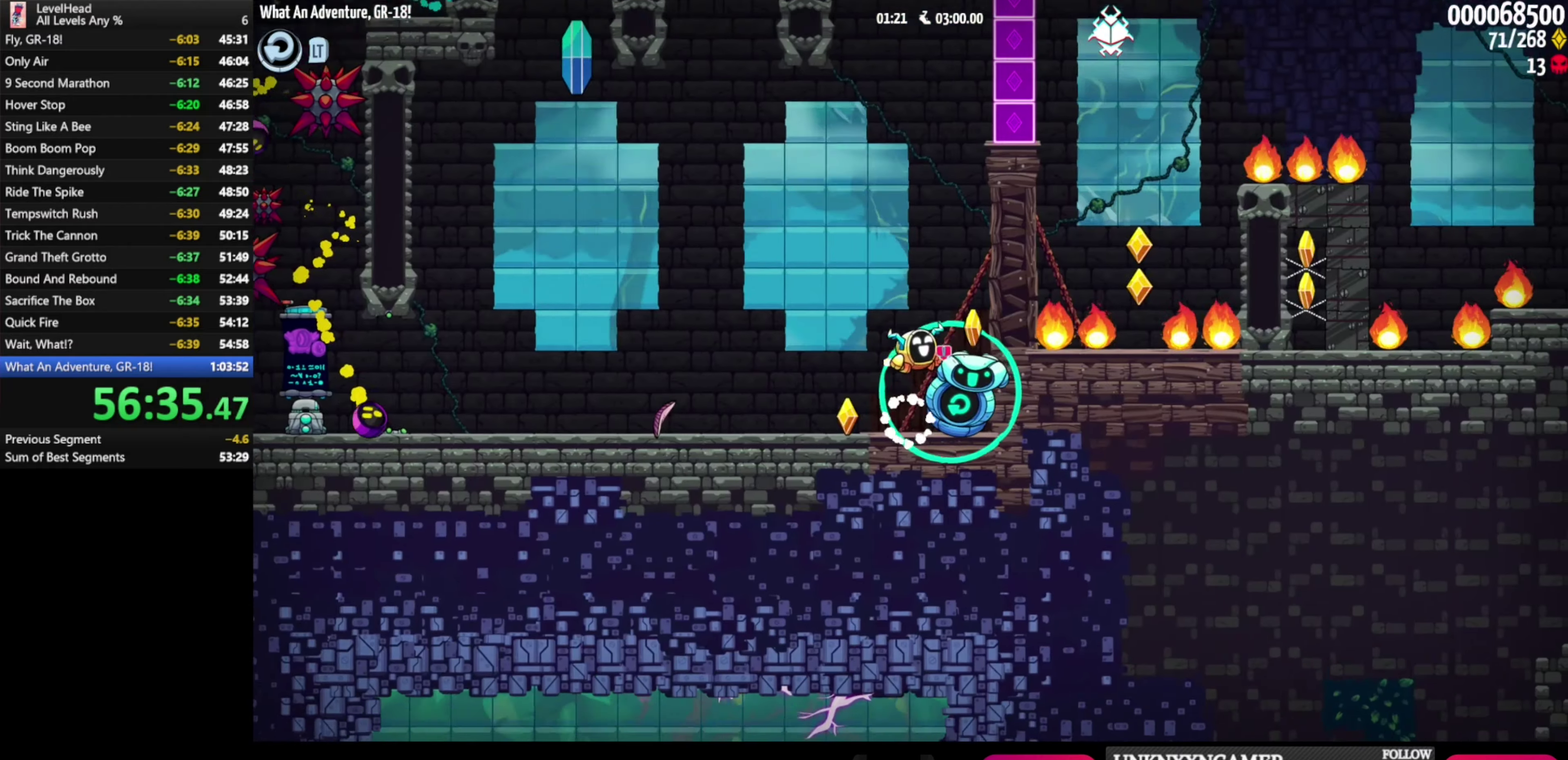
{"buttons": [], "left_stick": "center", "events": [[217, "left_stick", "center"], [283, "B", "down"], [433, "B", "up"]]}
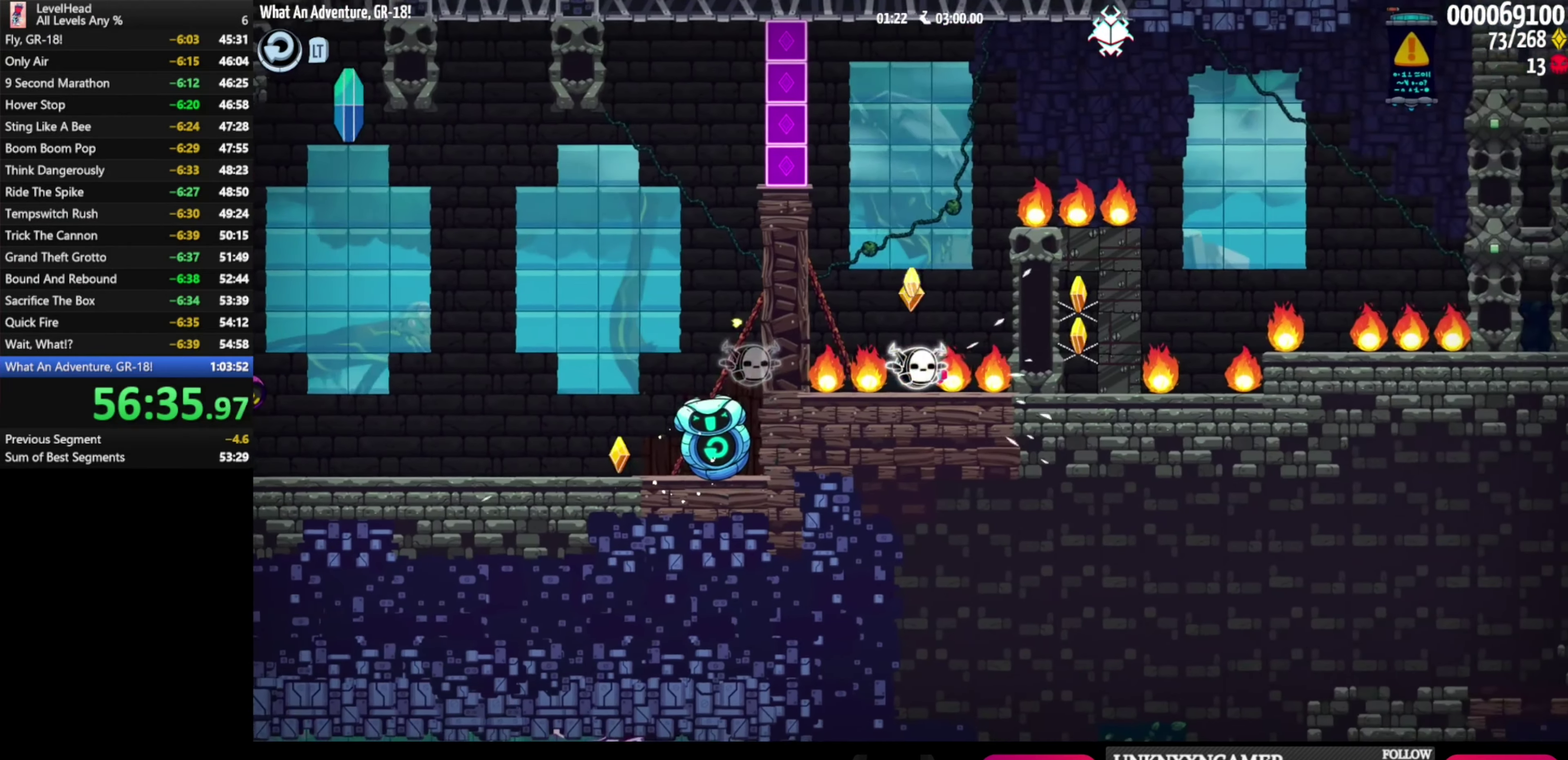
{"buttons": ["B"], "left_stick": "center", "events": [[17, "B", "down"], [133, "B", "up"], [183, "B", "down"]]}
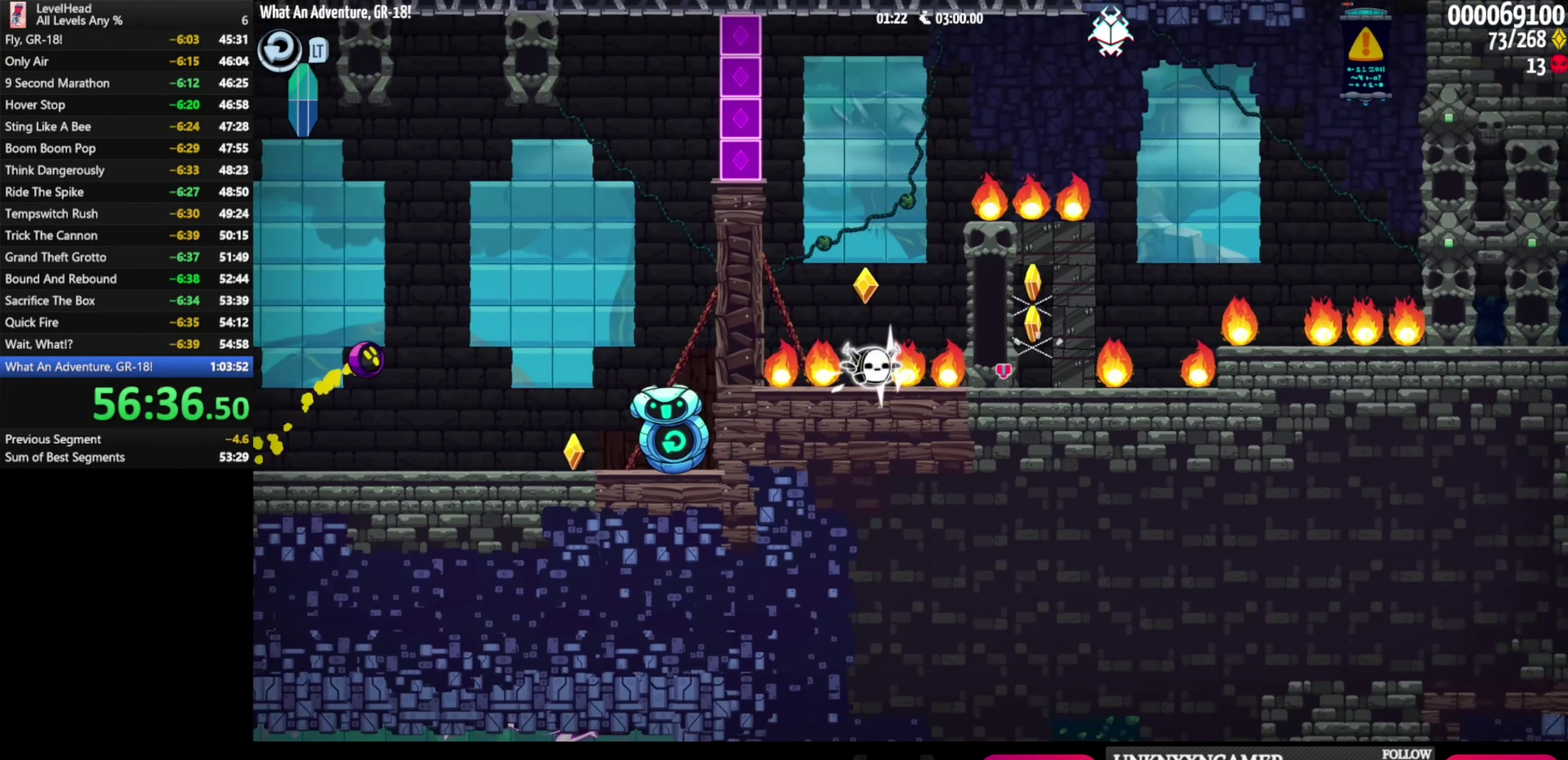
{"buttons": [], "left_stick": "center", "events": [[117, "B", "up"]]}
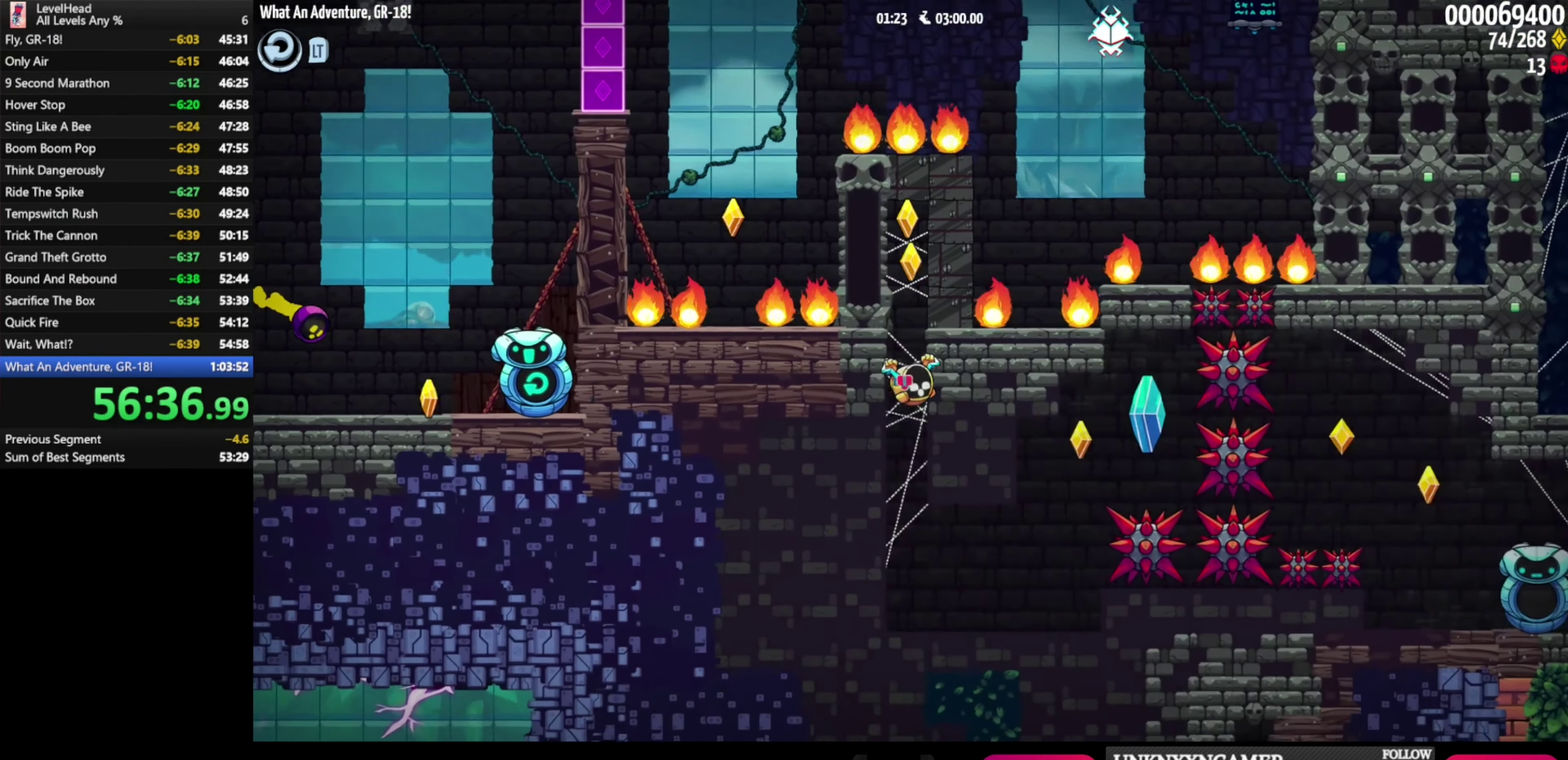
{"buttons": [], "left_stick": "center", "events": [[133, "B", "down"], [283, "B", "up"]]}
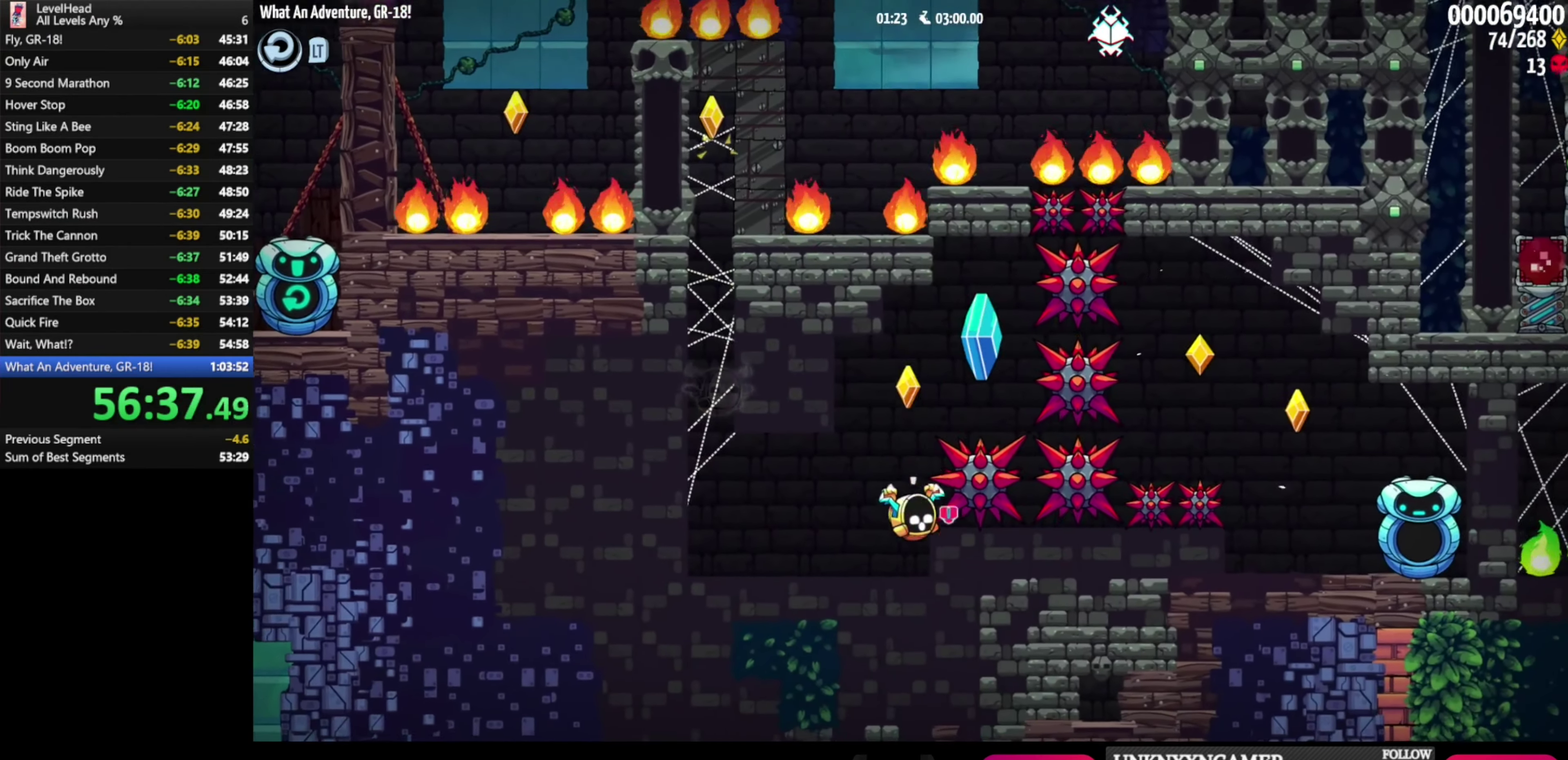
{"buttons": ["B"], "left_stick": "right", "events": [[50, "A", "down"], [267, "left_stick", "right"], [333, "A", "up"], [483, "B", "down"]]}
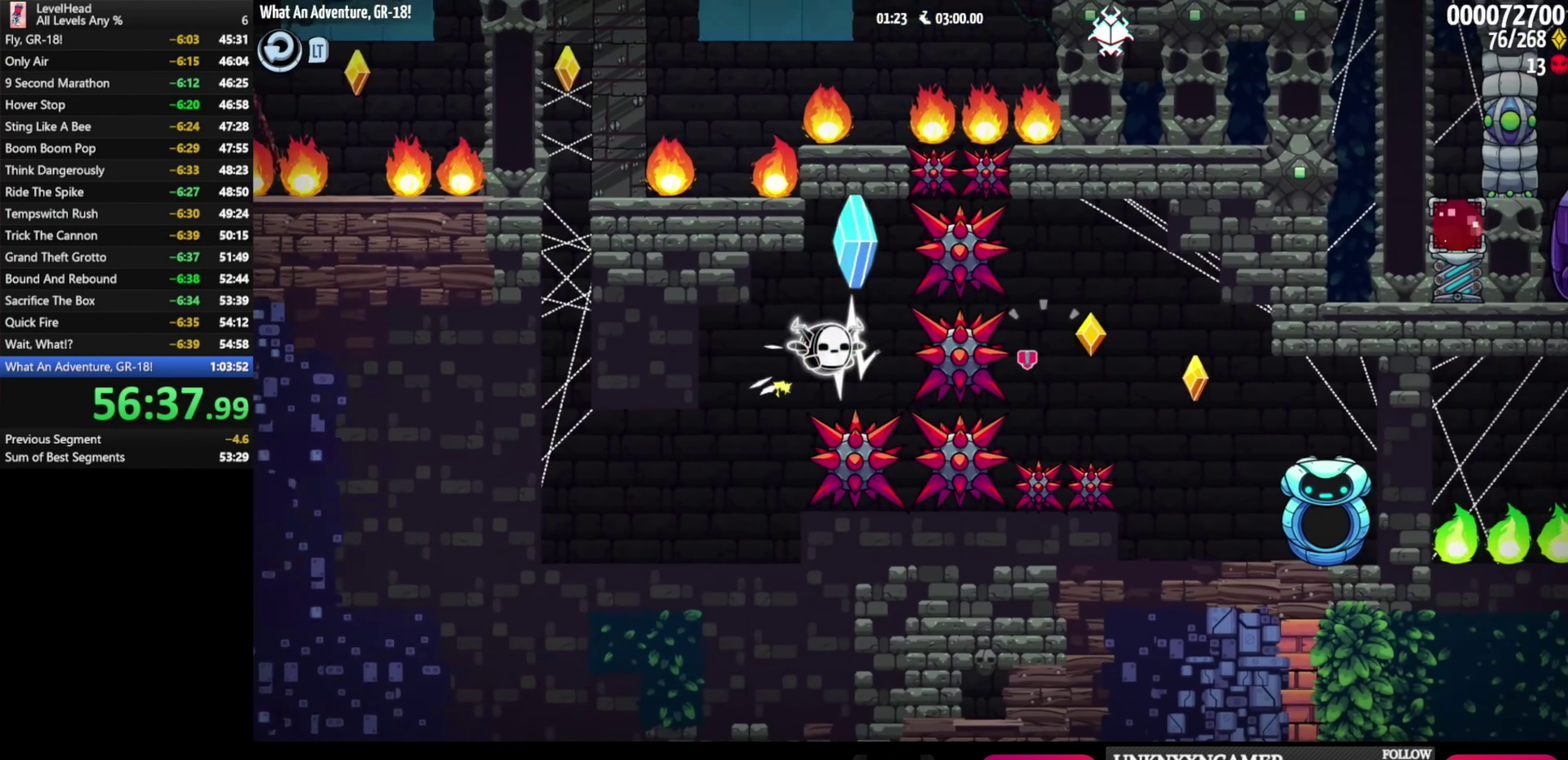
{"buttons": [], "left_stick": "right", "events": [[117, "B", "up"]]}